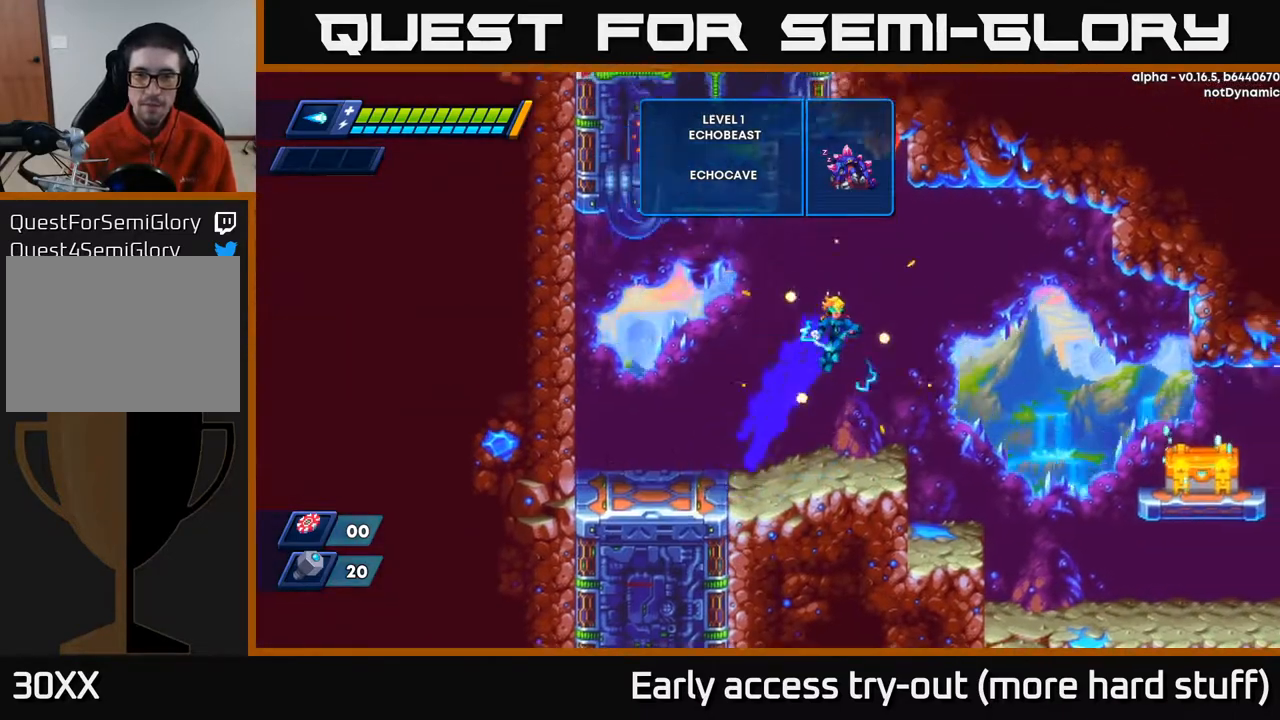
Gameplay with a controller (Xbox layout); each line is a JSON object with the inputs held at the frame after it. "events" lists button and stick changes between this image and that frame as [ms after this image, input, new state], when the widget could be followed in between. Not read: left_stick.
{"buttons": ["DPAD_RIGHT"], "right_stick": "center", "events": [[317, "A", "up"], [367, "R2", "up"]]}
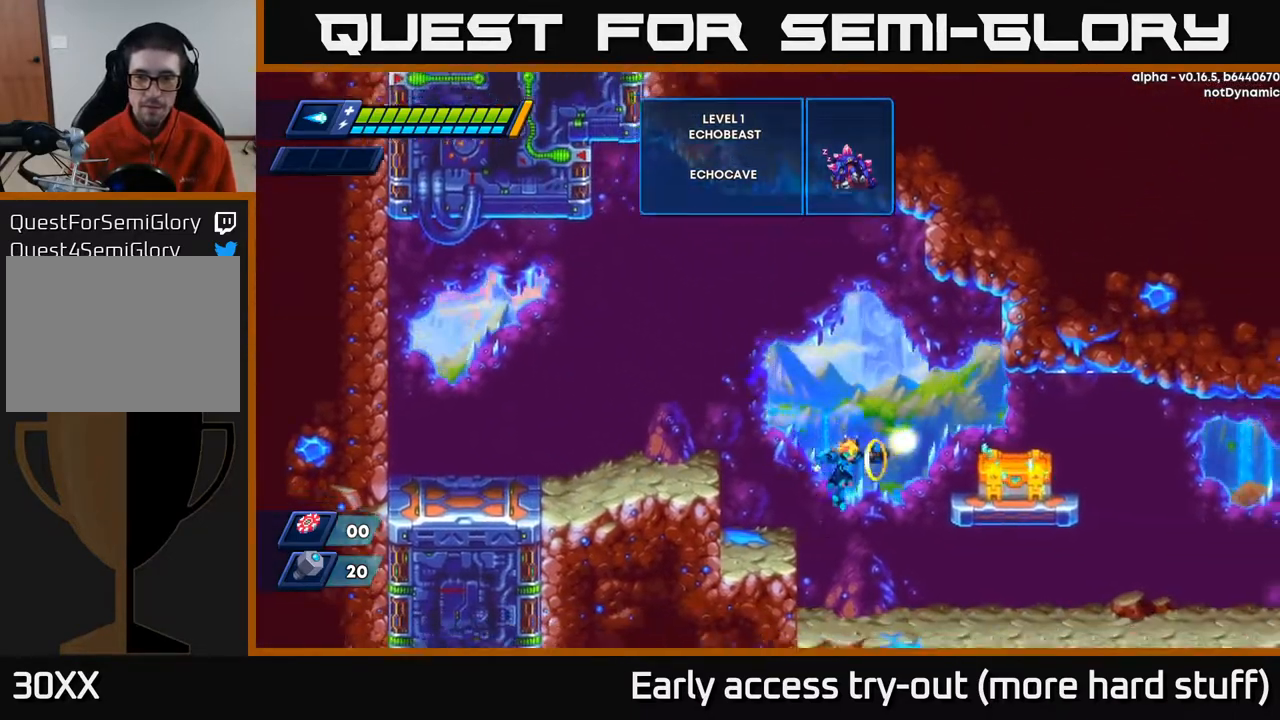
{"buttons": ["A"], "right_stick": "center", "events": [[17, "X", "down"], [100, "X", "up"], [150, "X", "down"], [267, "X", "up"], [317, "DPAD_RIGHT", "up"], [400, "A", "down"]]}
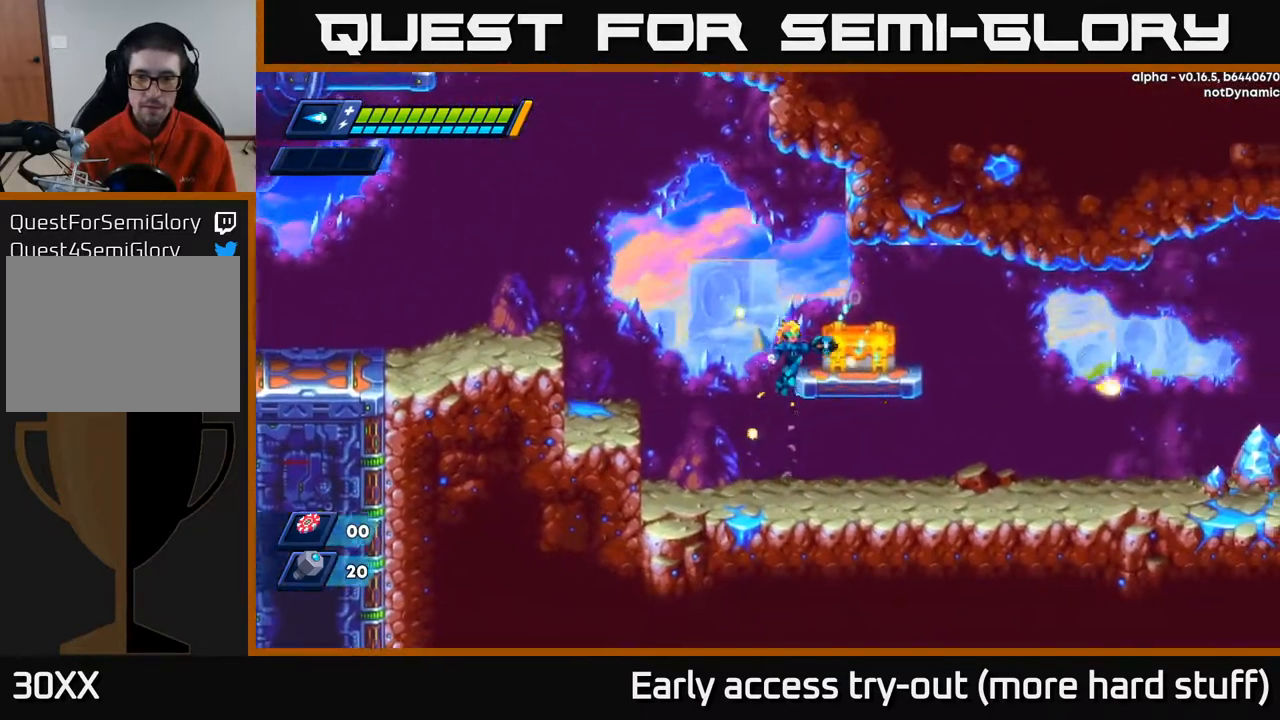
{"buttons": ["X"], "right_stick": "center", "events": [[83, "X", "down"], [133, "A", "up"], [167, "DPAD_RIGHT", "down"], [167, "X", "up"], [183, "DPAD_RIGHT", "up"], [233, "X", "down"], [283, "X", "up"], [350, "X", "down"], [383, "X", "up"], [467, "X", "down"]]}
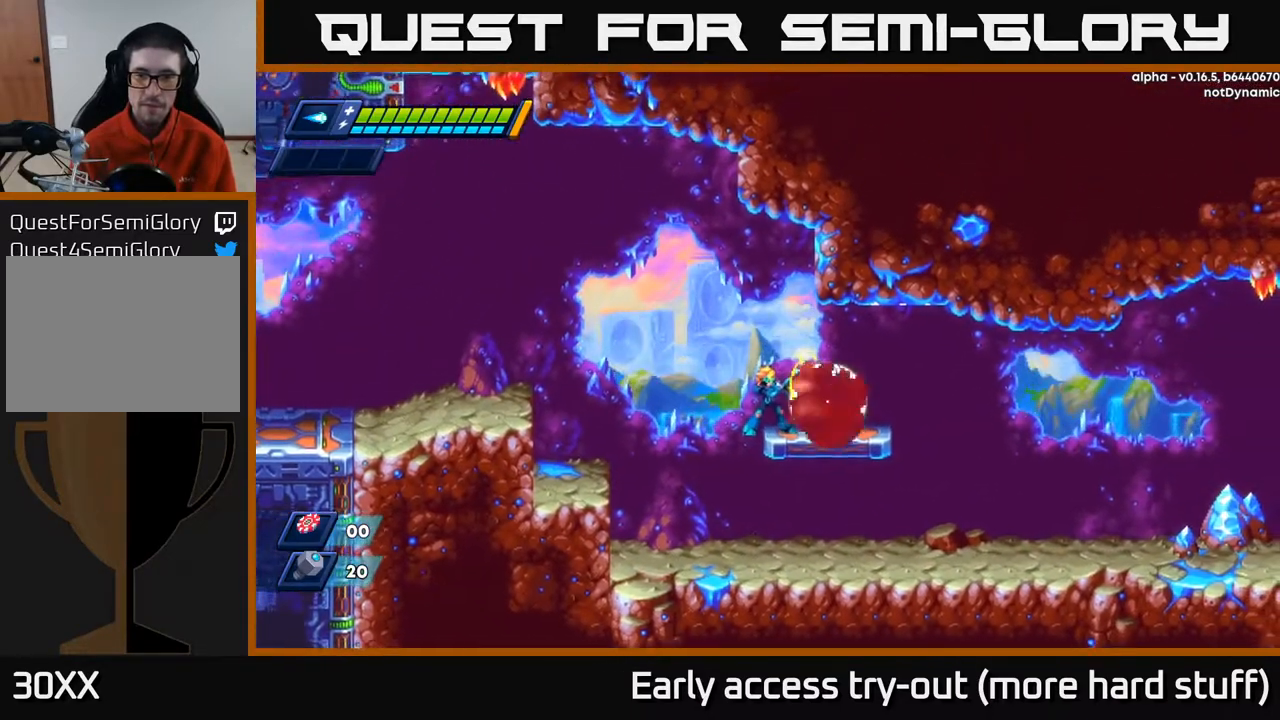
{"buttons": ["DPAD_RIGHT"], "right_stick": "center", "events": [[17, "X", "up"], [83, "X", "down"], [133, "X", "up"], [183, "X", "down"], [250, "X", "up"], [333, "A", "down"], [333, "DPAD_RIGHT", "down"], [383, "A", "up"]]}
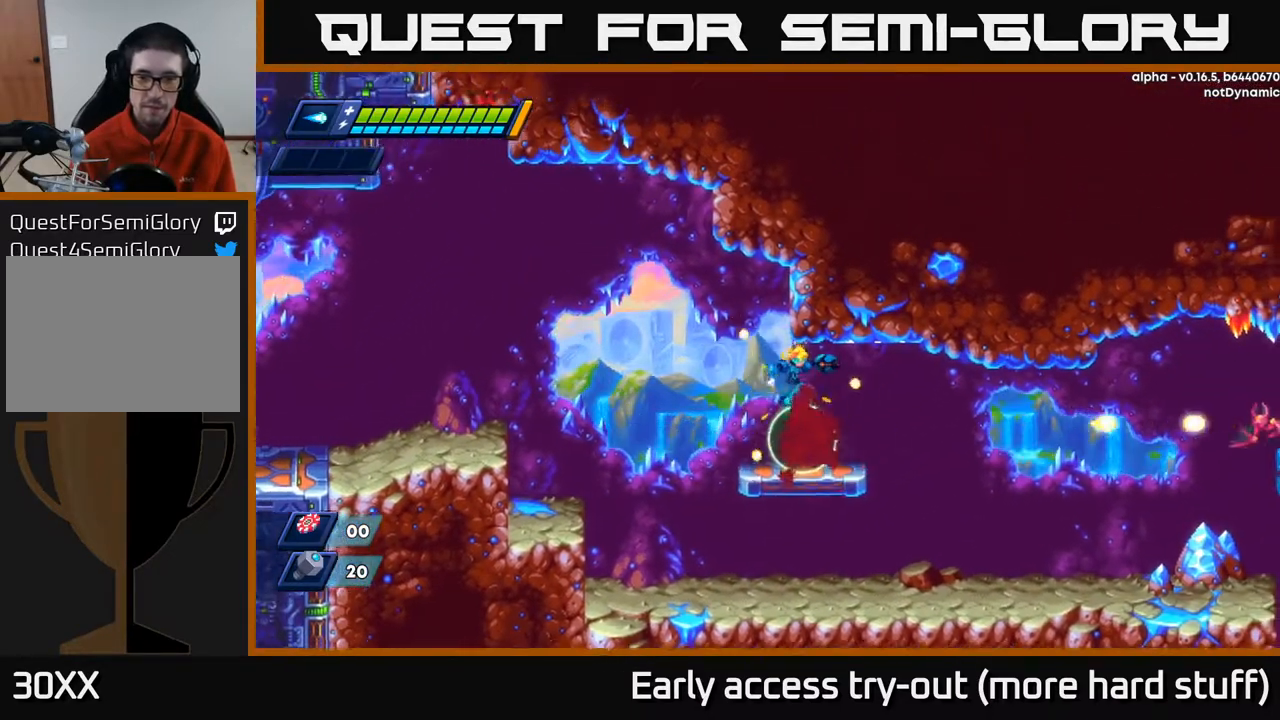
{"buttons": [], "right_stick": "center", "events": [[17, "DPAD_RIGHT", "up"]]}
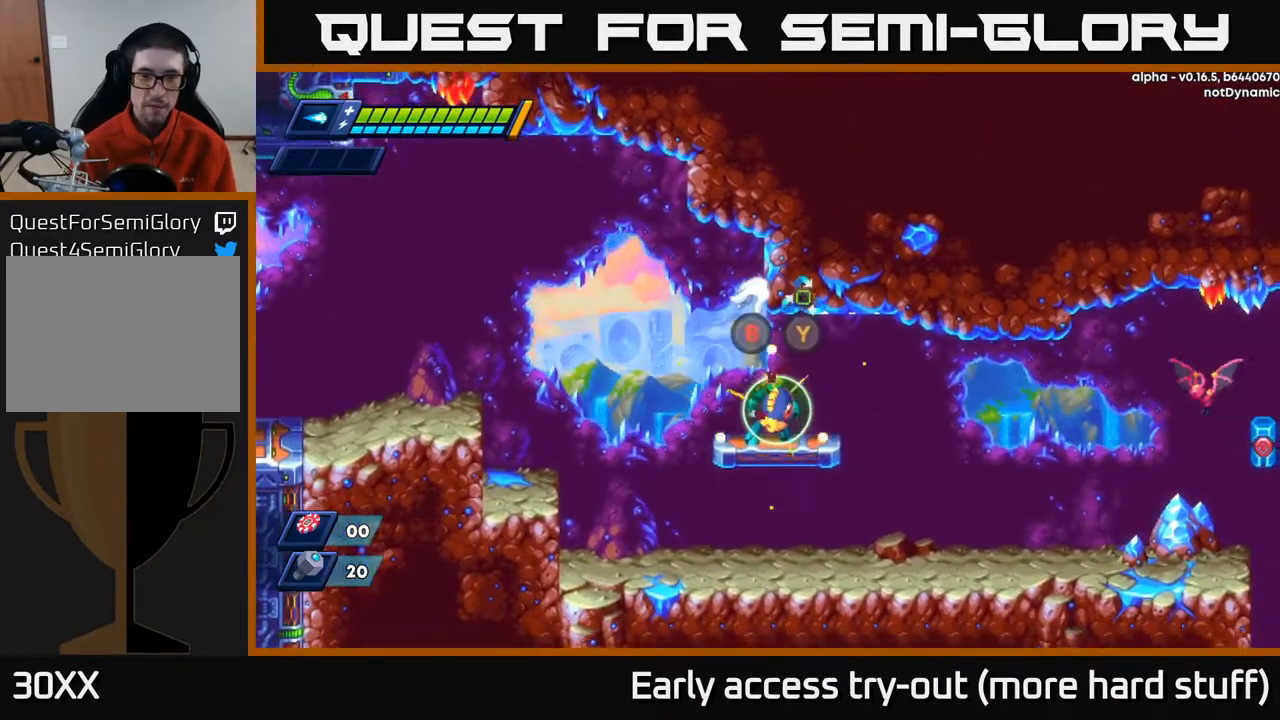
{"buttons": [], "right_stick": "center", "events": []}
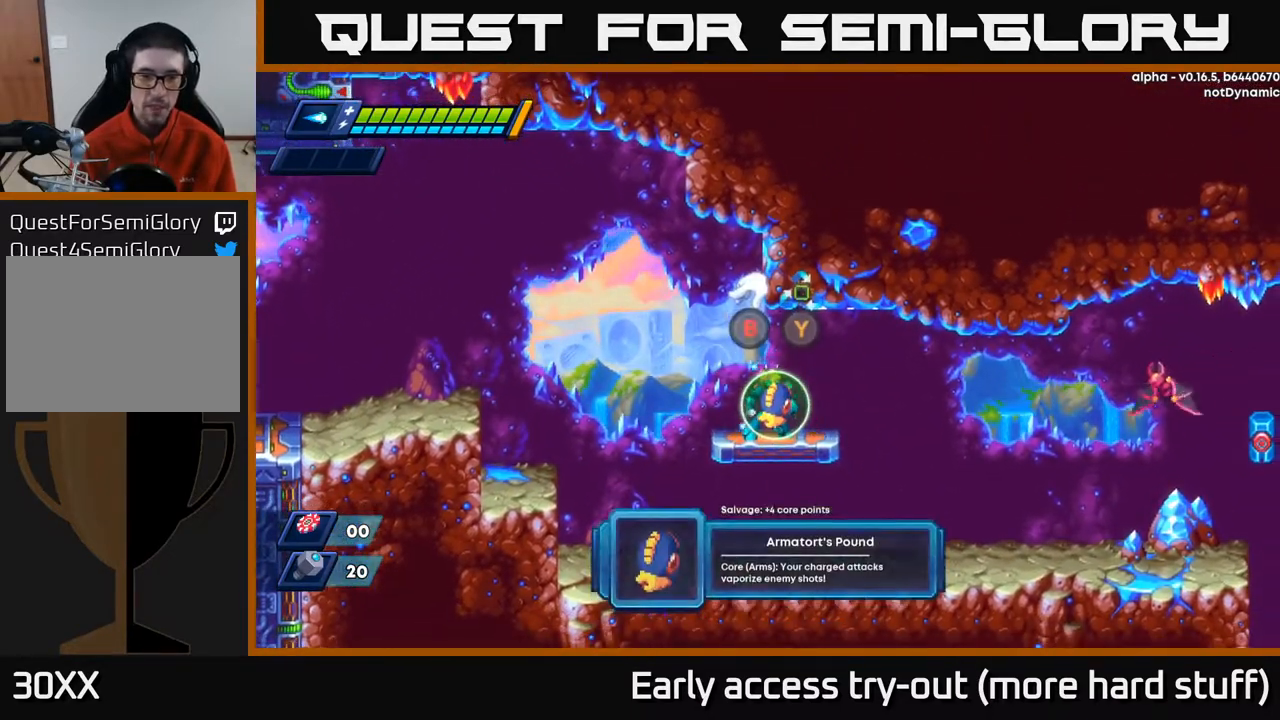
{"buttons": [], "right_stick": "center", "events": []}
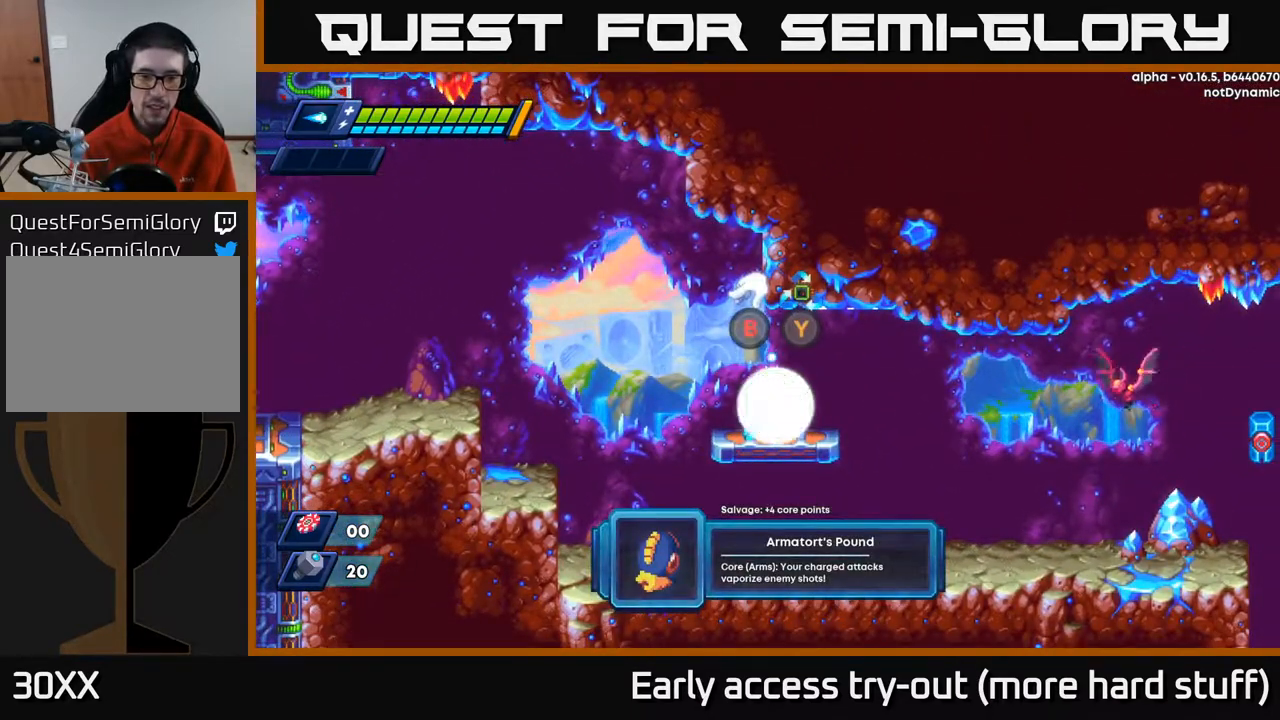
{"buttons": [], "right_stick": "center", "events": []}
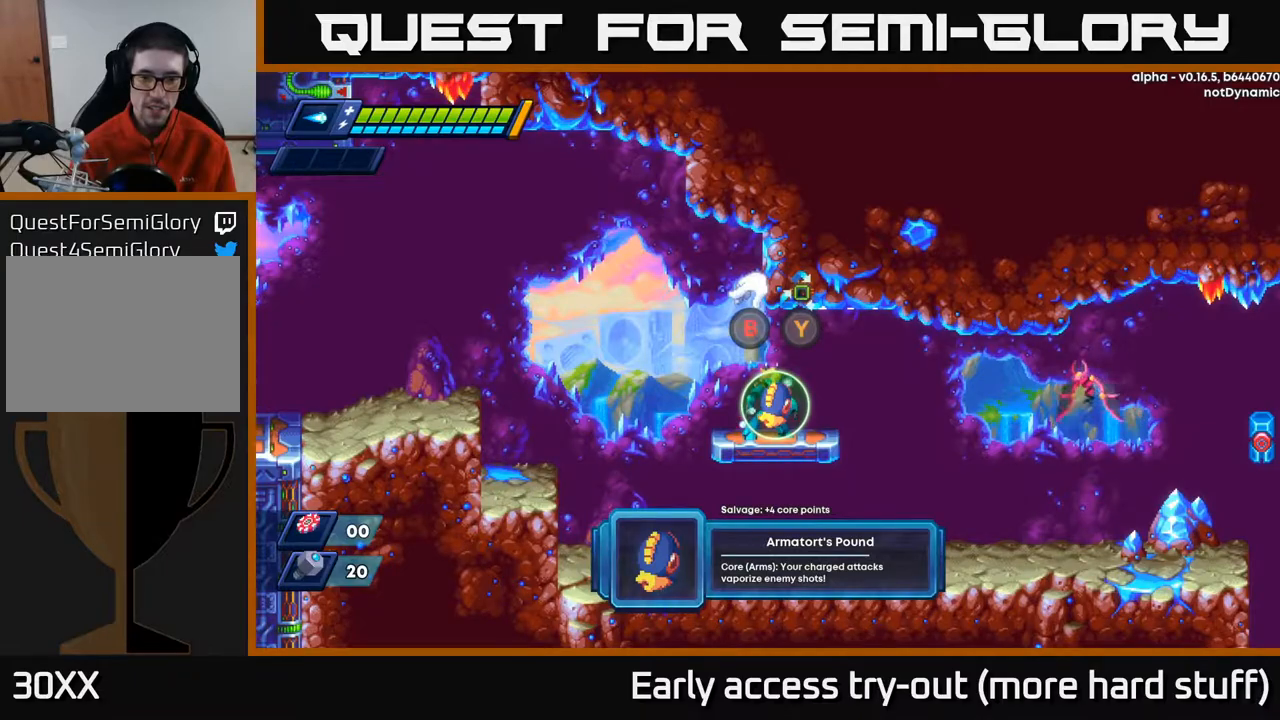
{"buttons": ["X", "R2", "DPAD_RIGHT"], "right_stick": "center", "events": [[83, "B", "down"], [167, "DPAD_RIGHT", "down"], [200, "B", "up"], [333, "R2", "down"], [417, "X", "down"]]}
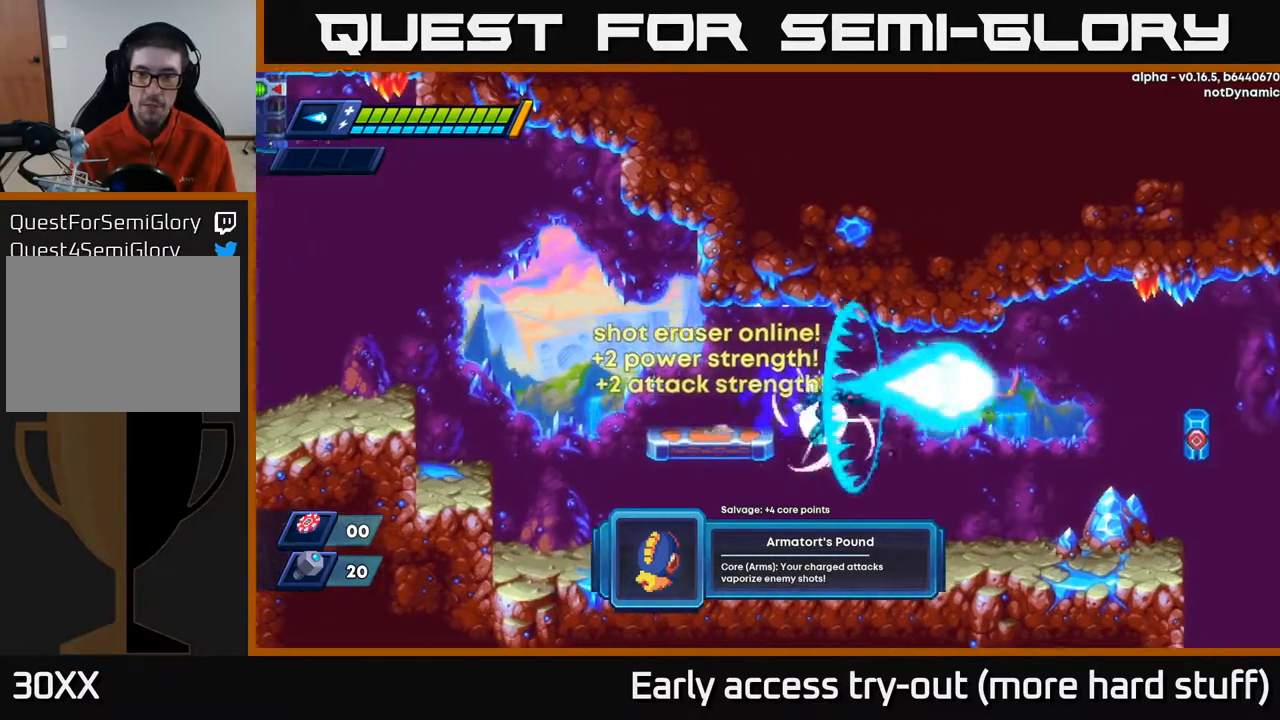
{"buttons": ["R2", "DPAD_RIGHT"], "right_stick": "center", "events": [[17, "R2", "up"], [17, "X", "up"], [83, "X", "down"], [100, "R2", "down"], [183, "X", "up"], [267, "R2", "up"], [433, "R2", "down"]]}
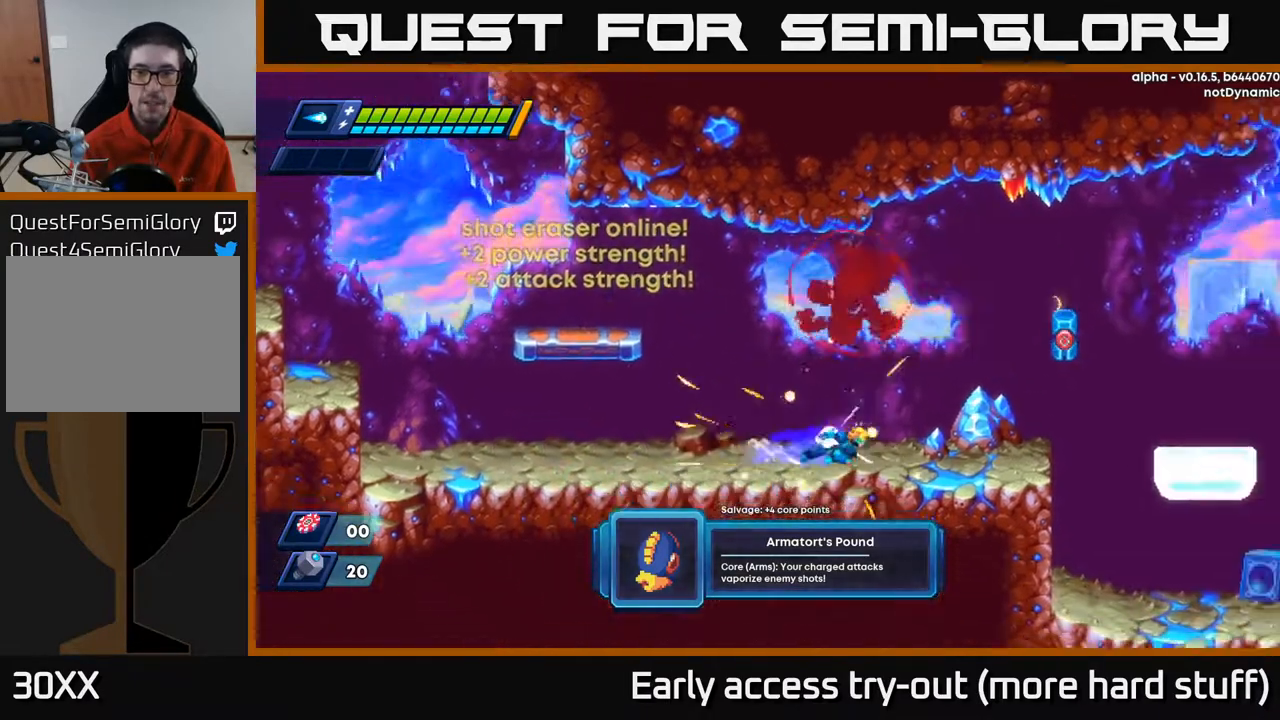
{"buttons": ["DPAD_RIGHT"], "right_stick": "center", "events": [[467, "R2", "up"]]}
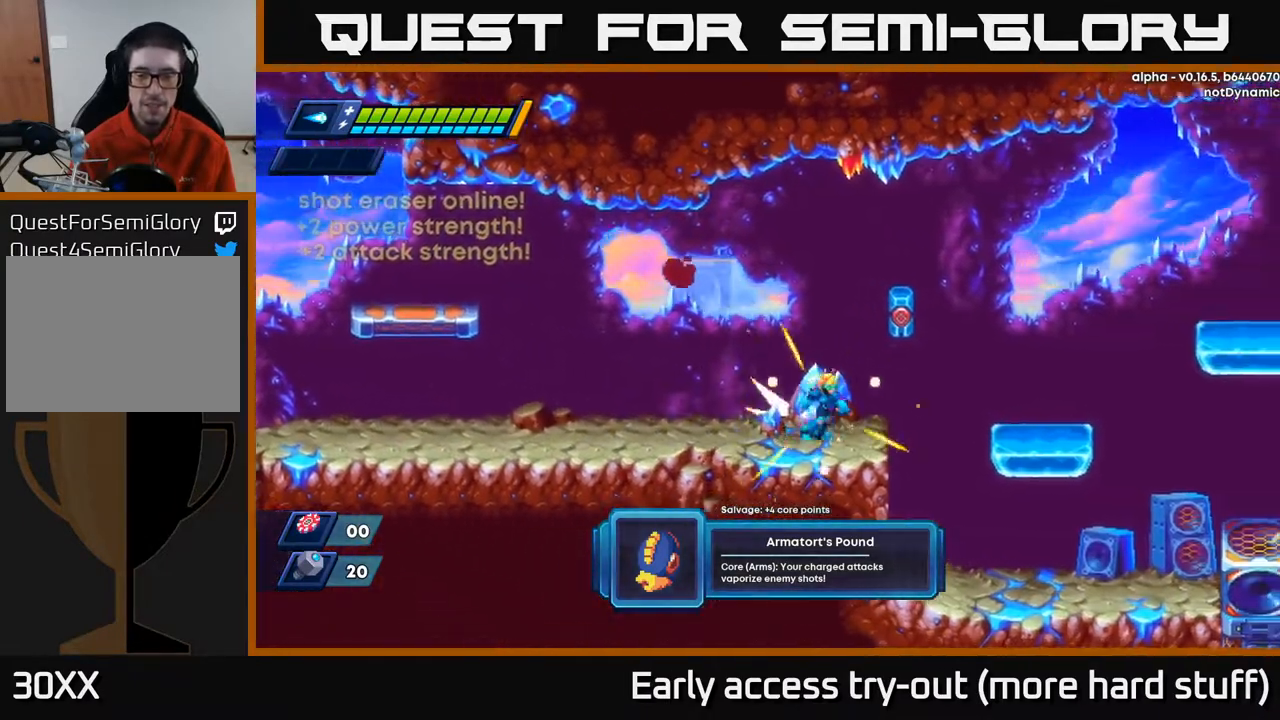
{"buttons": ["DPAD_RIGHT"], "right_stick": "center", "events": [[50, "R2", "down"], [133, "A", "down"], [267, "A", "up"], [367, "R2", "up"]]}
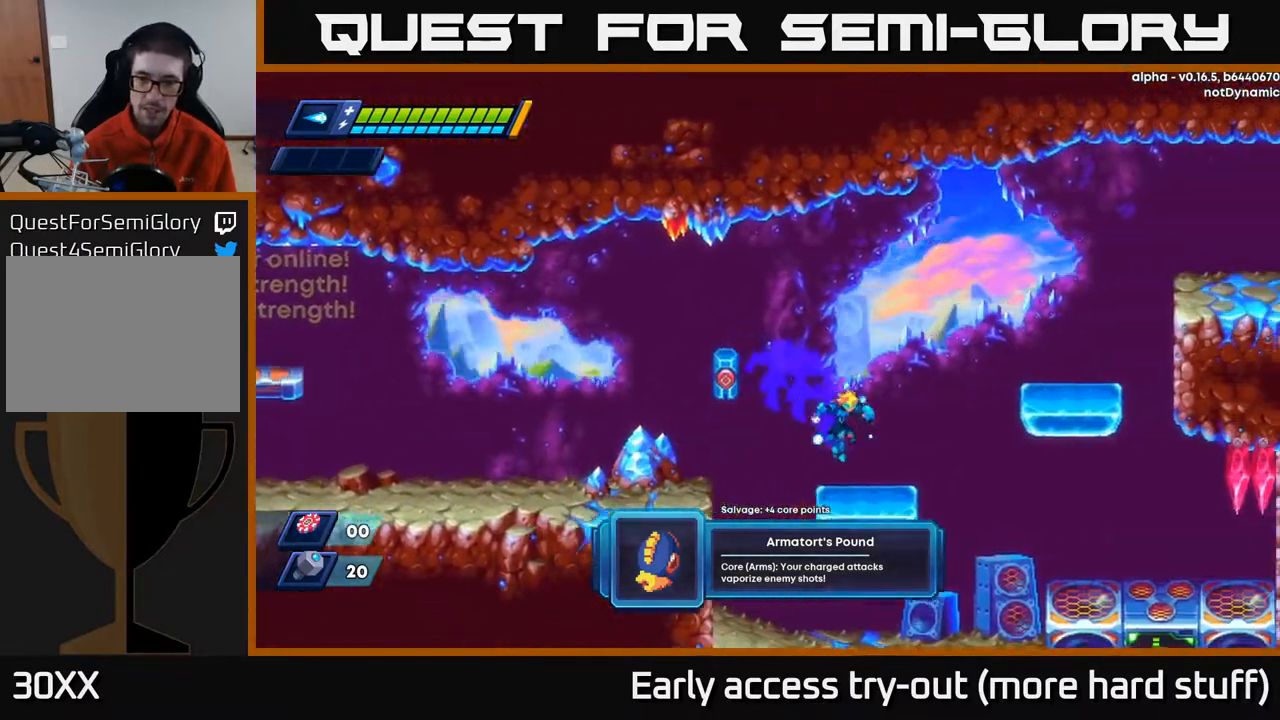
{"buttons": ["DPAD_RIGHT"], "right_stick": "center", "events": [[200, "R2", "down"], [217, "A", "down"], [450, "A", "up"], [483, "R2", "up"]]}
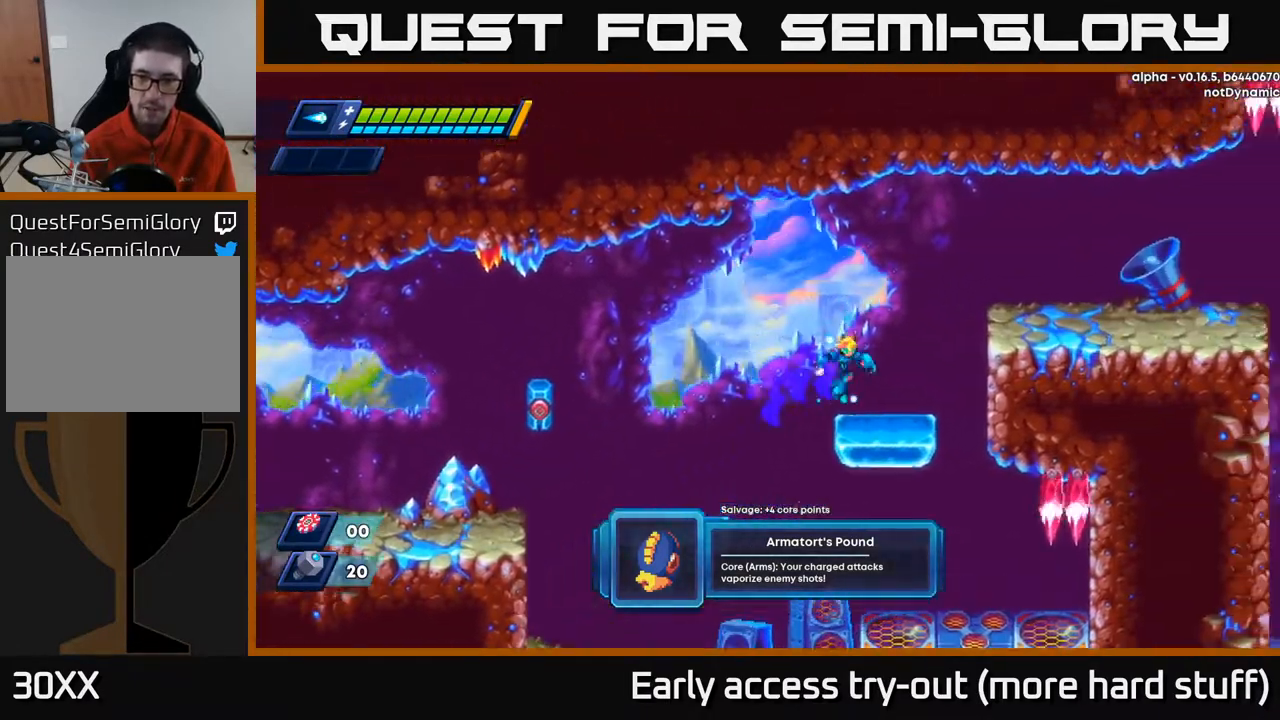
{"buttons": ["DPAD_RIGHT"], "right_stick": "center", "events": [[150, "R2", "down"], [200, "A", "down"], [417, "R2", "up"], [433, "A", "up"]]}
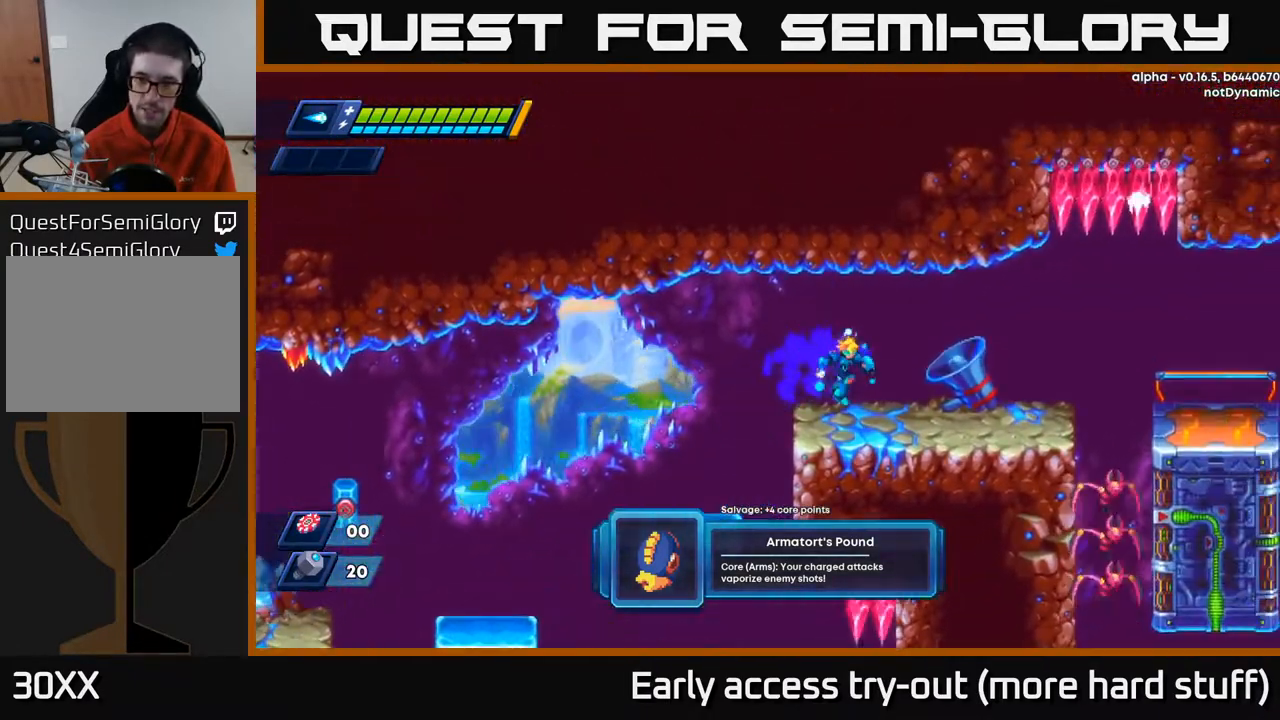
{"buttons": [], "right_stick": "center", "events": [[133, "R2", "down"], [283, "R2", "up"], [350, "DPAD_RIGHT", "up"], [383, "X", "down"], [483, "X", "up"]]}
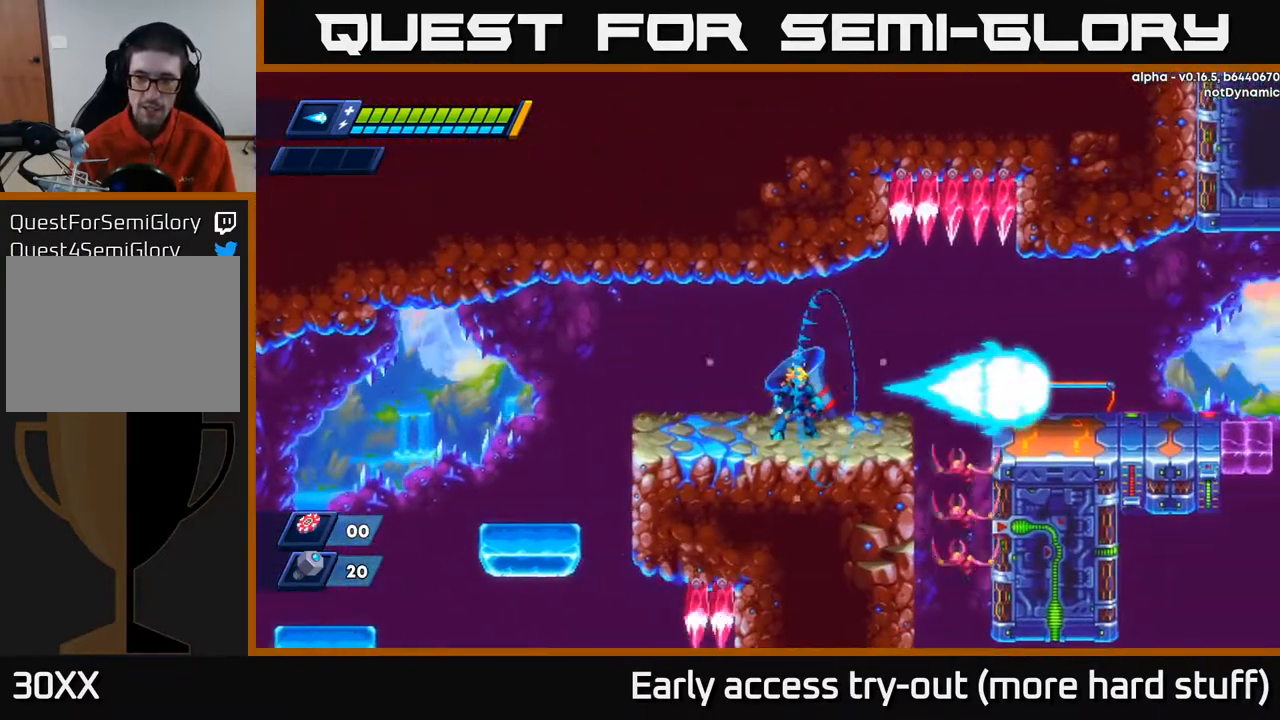
{"buttons": ["DPAD_LEFT"], "right_stick": "center", "events": [[333, "DPAD_LEFT", "down"]]}
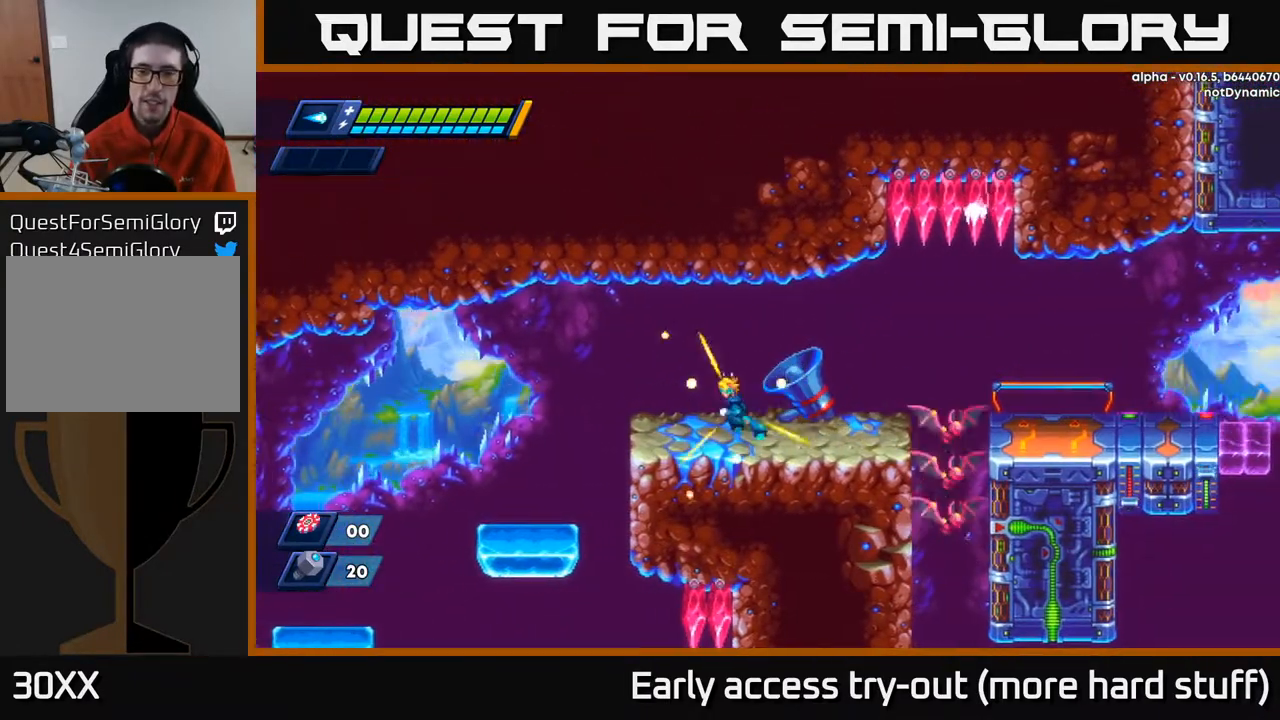
{"buttons": [], "right_stick": "center", "events": [[133, "DPAD_LEFT", "up"], [183, "DPAD_RIGHT", "down"], [383, "X", "down"], [417, "DPAD_RIGHT", "up"], [467, "X", "up"]]}
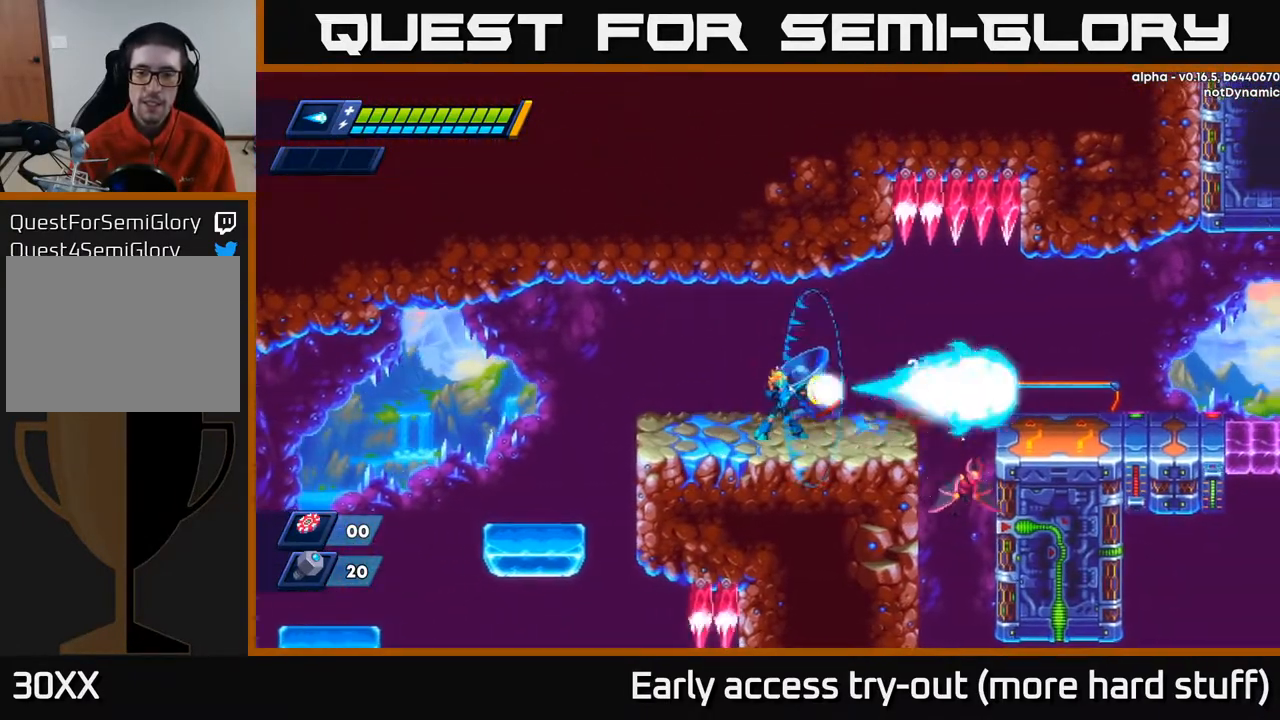
{"buttons": [], "right_stick": "center", "events": [[50, "X", "down"], [117, "X", "up"], [217, "X", "down"], [300, "X", "up"]]}
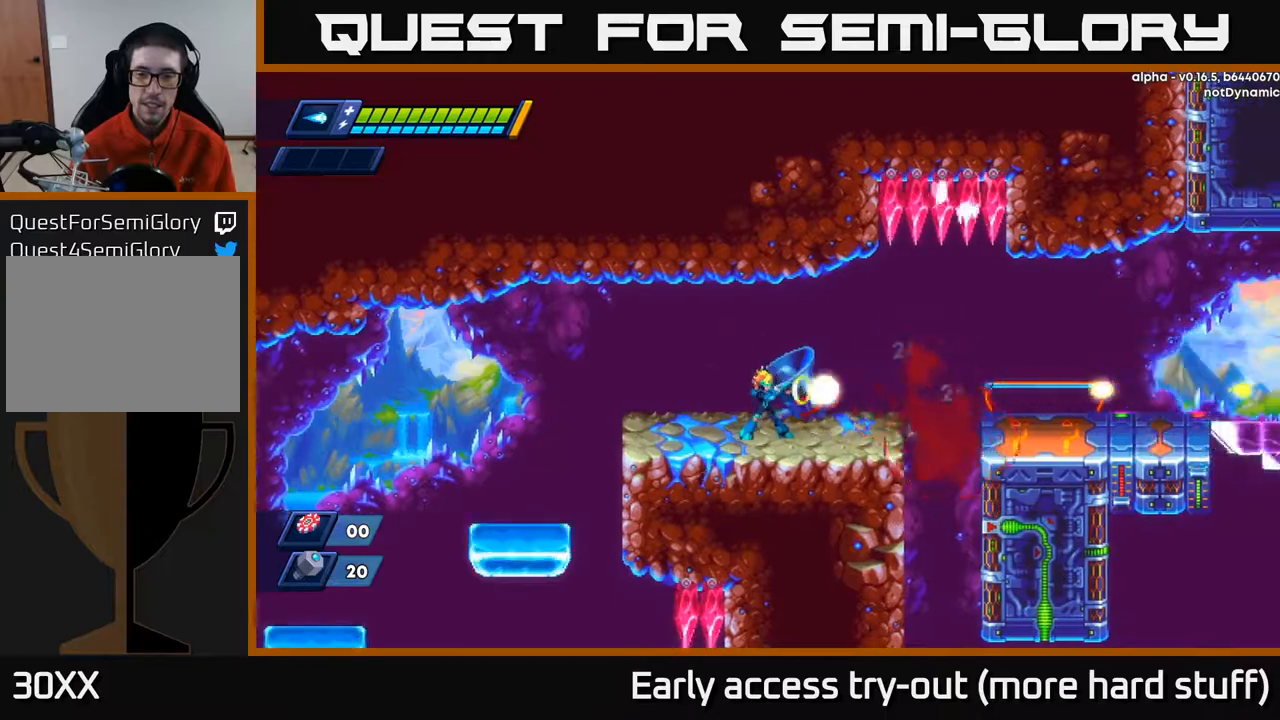
{"buttons": ["DPAD_RIGHT"], "right_stick": "center", "events": [[33, "X", "down"], [100, "X", "up"], [183, "DPAD_RIGHT", "down"], [200, "X", "down"], [267, "X", "up"], [350, "X", "down"], [450, "X", "up"]]}
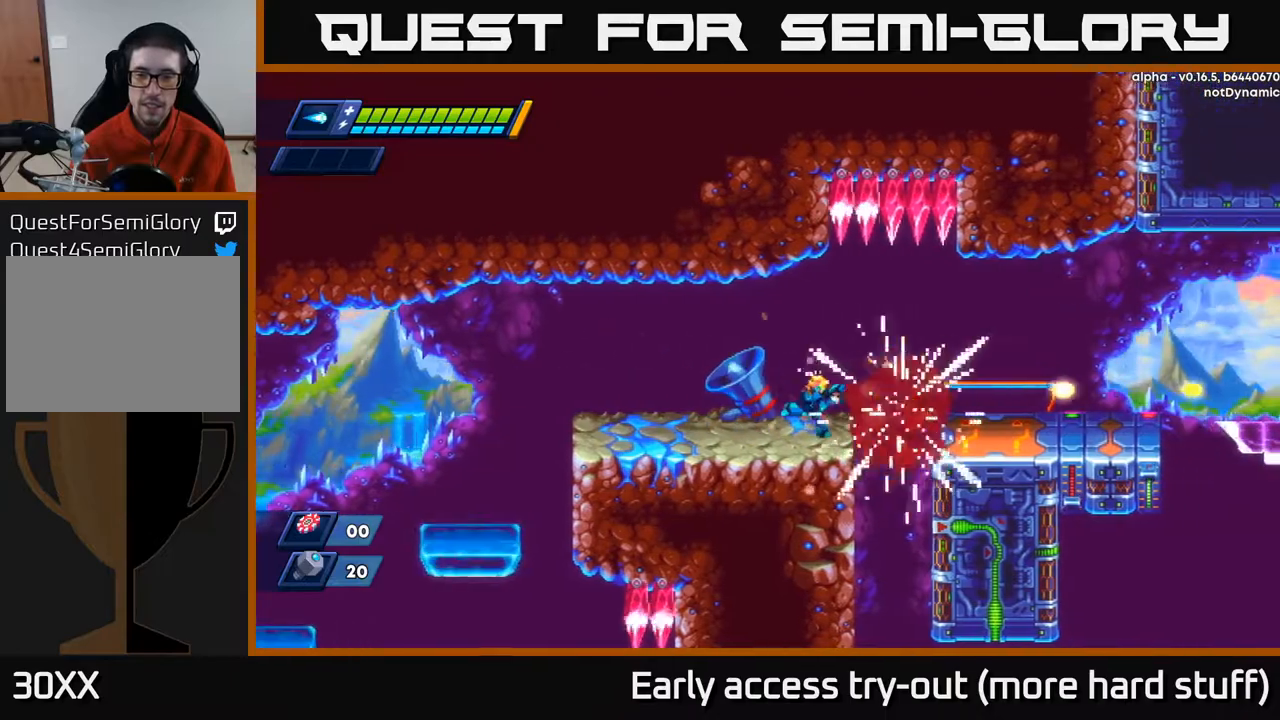
{"buttons": ["DPAD_RIGHT"], "right_stick": "center", "events": [[150, "R2", "down"], [217, "A", "down"], [283, "A", "up"], [300, "R2", "up"]]}
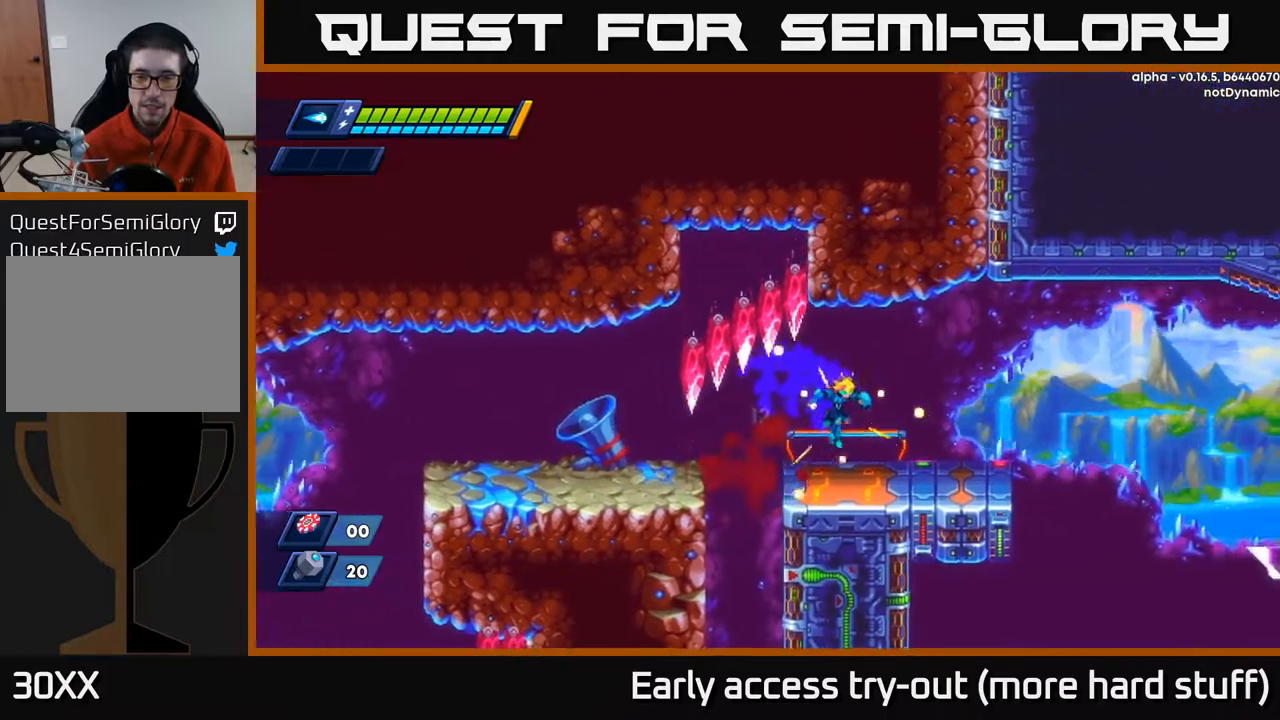
{"buttons": ["R2", "DPAD_RIGHT"], "right_stick": "center", "events": [[183, "R2", "down"], [367, "R2", "up"], [467, "R2", "down"]]}
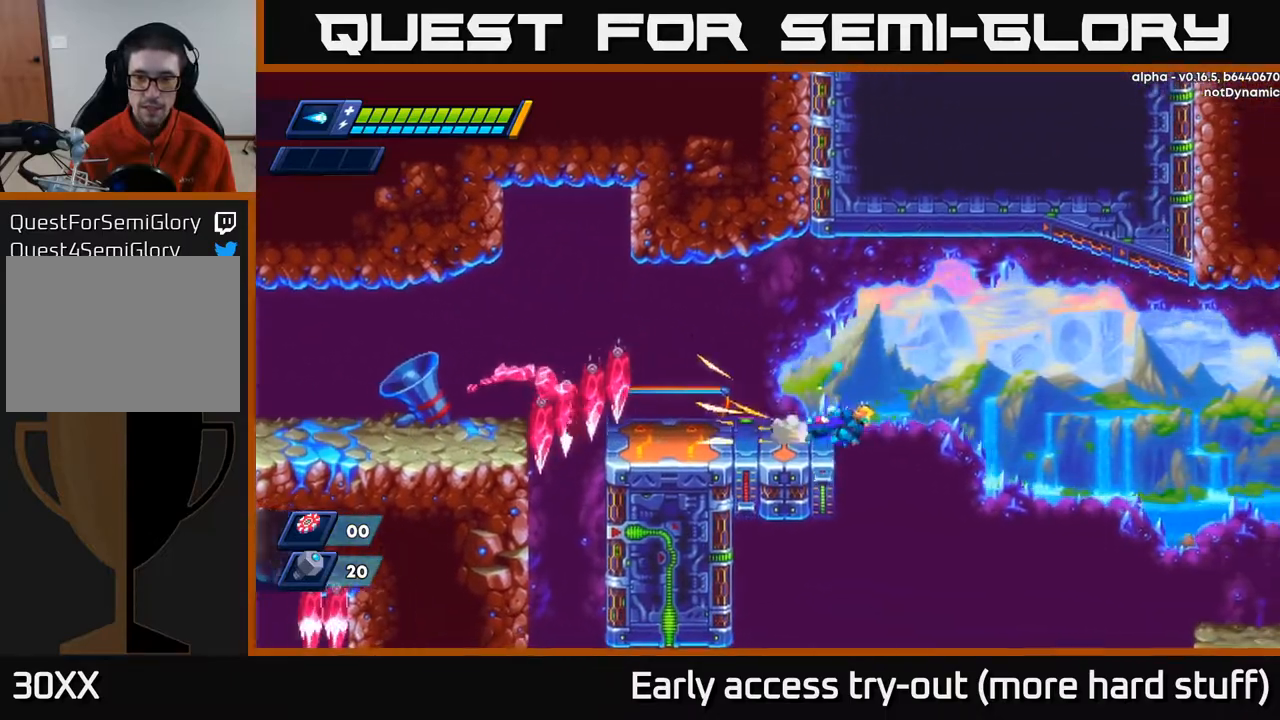
{"buttons": ["A", "R2", "DPAD_RIGHT"], "right_stick": "center", "events": [[100, "A", "down"]]}
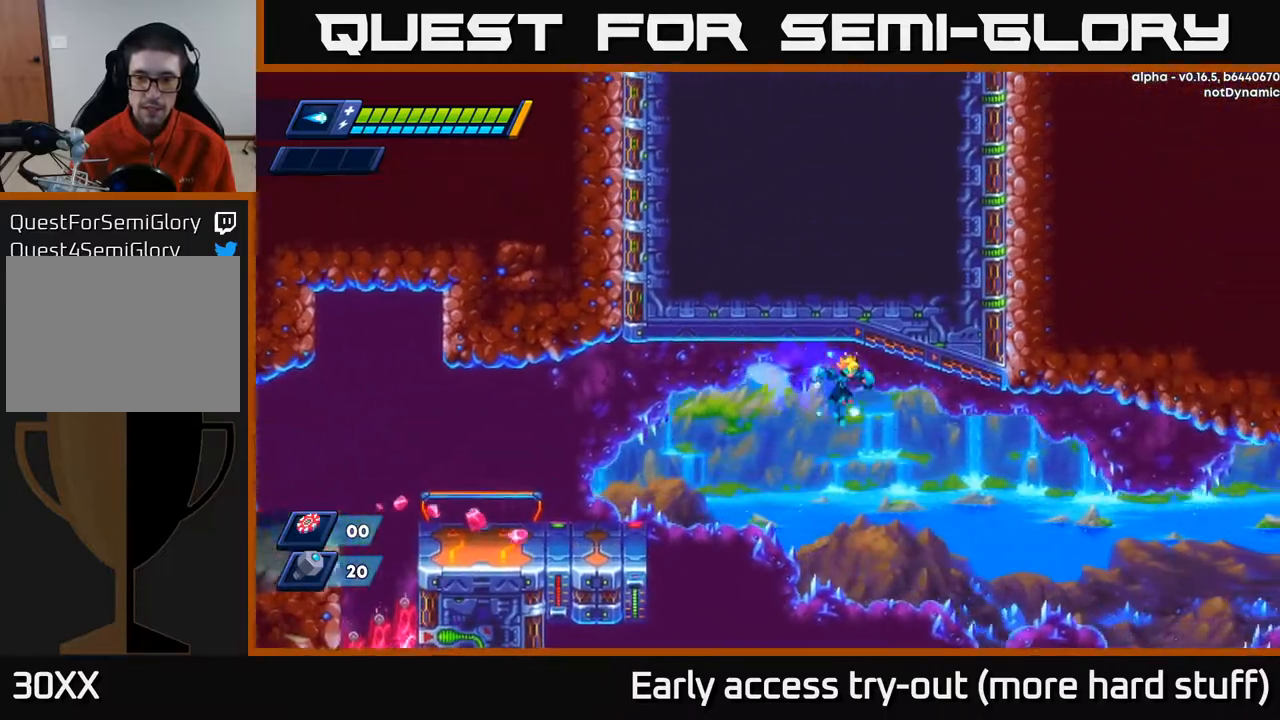
{"buttons": ["DPAD_RIGHT"], "right_stick": "down", "events": [[117, "A", "up"], [117, "R2", "up"], [150, "right_stick", "down-left"], [217, "R2", "down"], [233, "right_stick", "down"], [367, "R2", "up"]]}
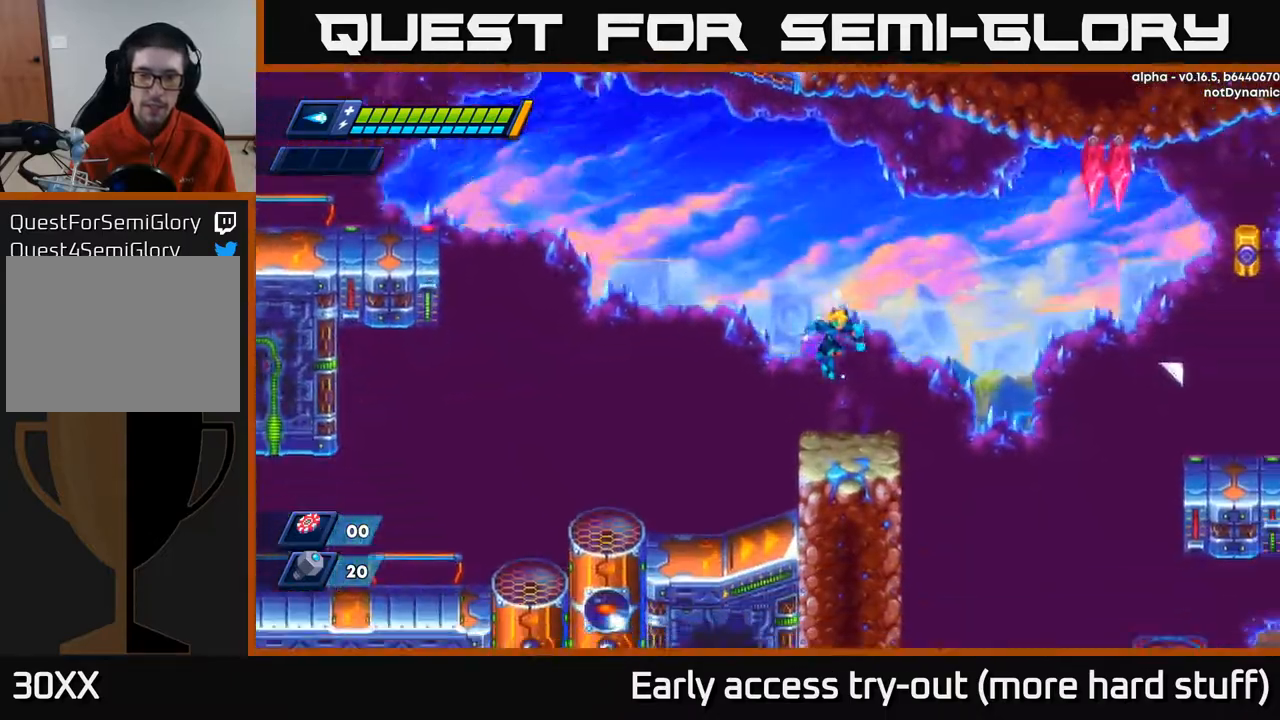
{"buttons": ["A", "R2", "DPAD_RIGHT"], "right_stick": "center", "events": [[67, "right_stick", "center"], [200, "DPAD_RIGHT", "up"], [367, "DPAD_RIGHT", "down"], [400, "R2", "down"], [417, "A", "down"]]}
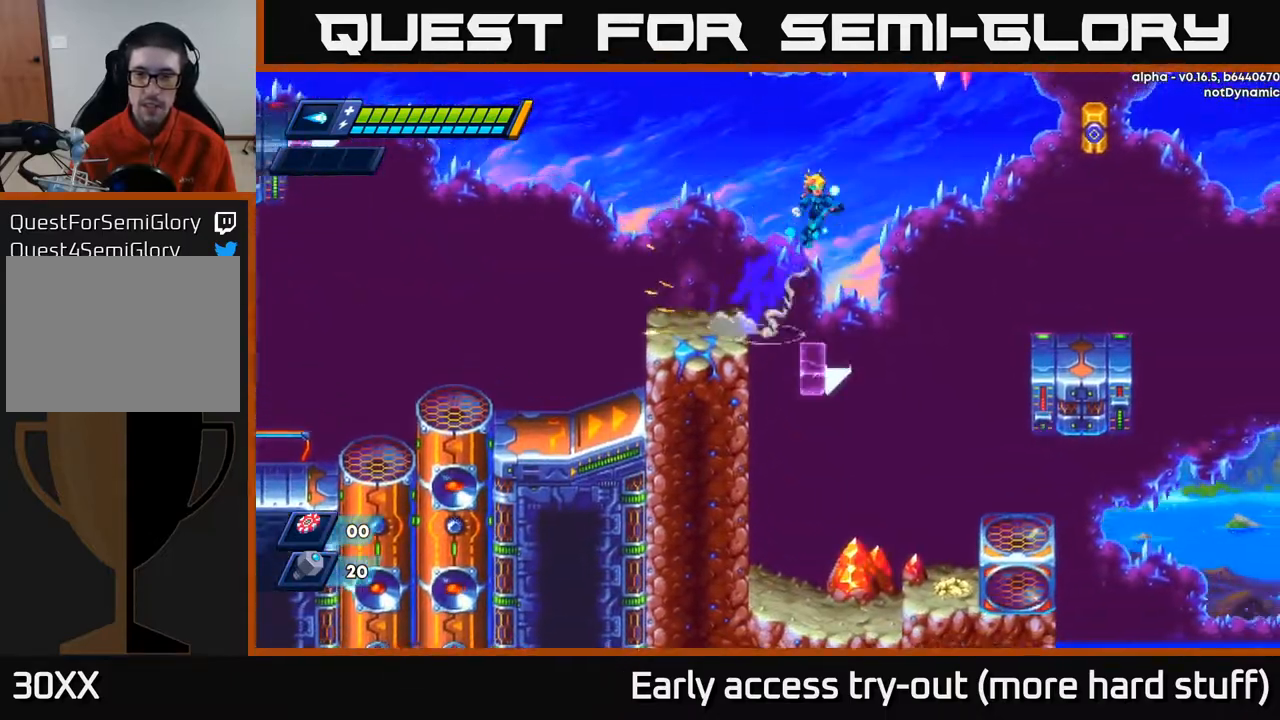
{"buttons": ["DPAD_RIGHT"], "right_stick": "center", "events": [[300, "A", "up"], [383, "R2", "up"], [417, "right_stick", "up-right"], [500, "right_stick", "center"]]}